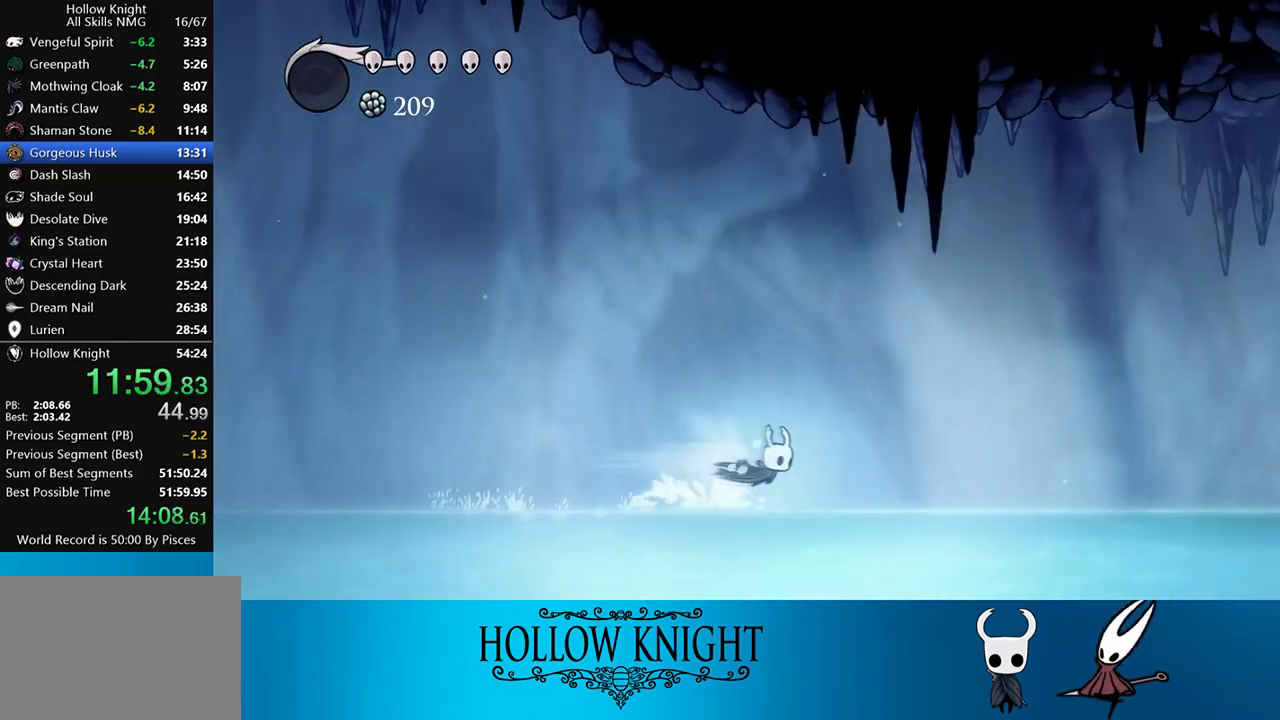
Gameplay with a controller (PlayStation layout); each line is a JSON object with the inputs held at the frame after it. "events" lists button and stick changes between this image and that frame as [ms after this image, input, new state], when the widget could be followed in between. Not read: L3 R3 left_stick right_stick.
{"buttons": ["DPAD_RIGHT"], "events": [[83, "CROSS", "up"], [117, "R2", "up"]]}
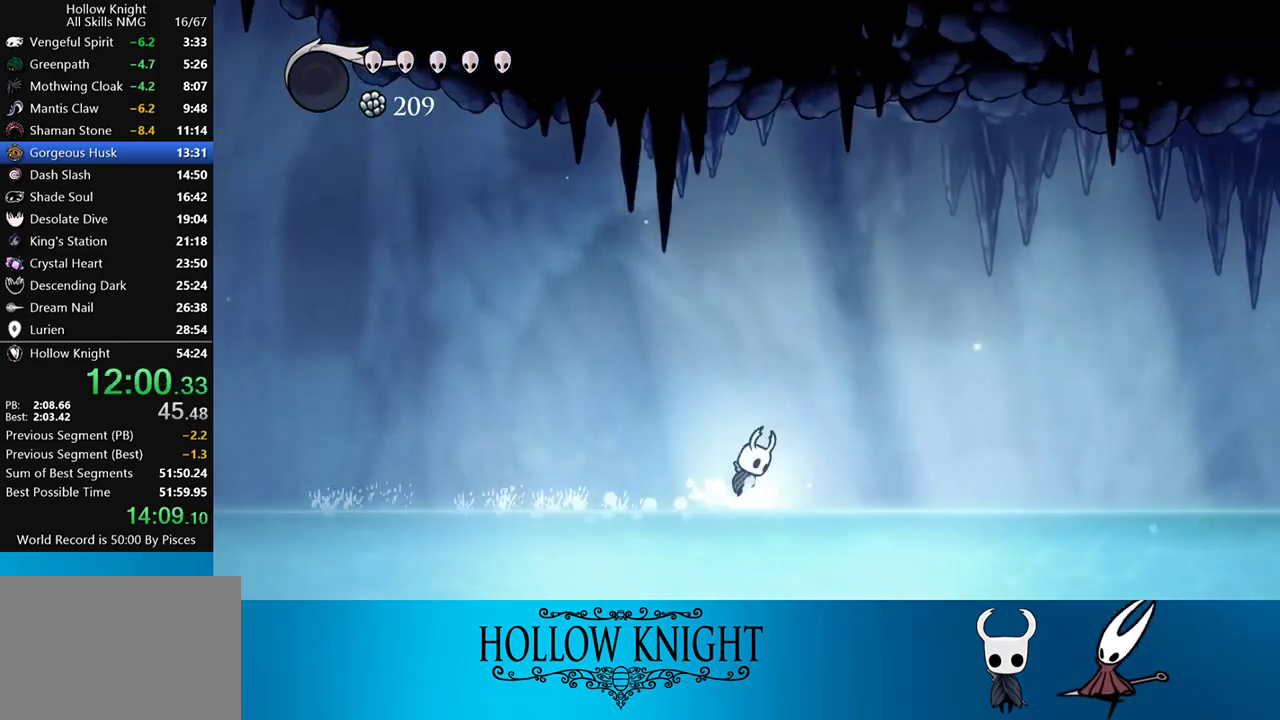
{"buttons": ["DPAD_RIGHT"], "events": [[17, "CROSS", "down"], [50, "R2", "down"], [150, "CROSS", "up"], [183, "R2", "up"]]}
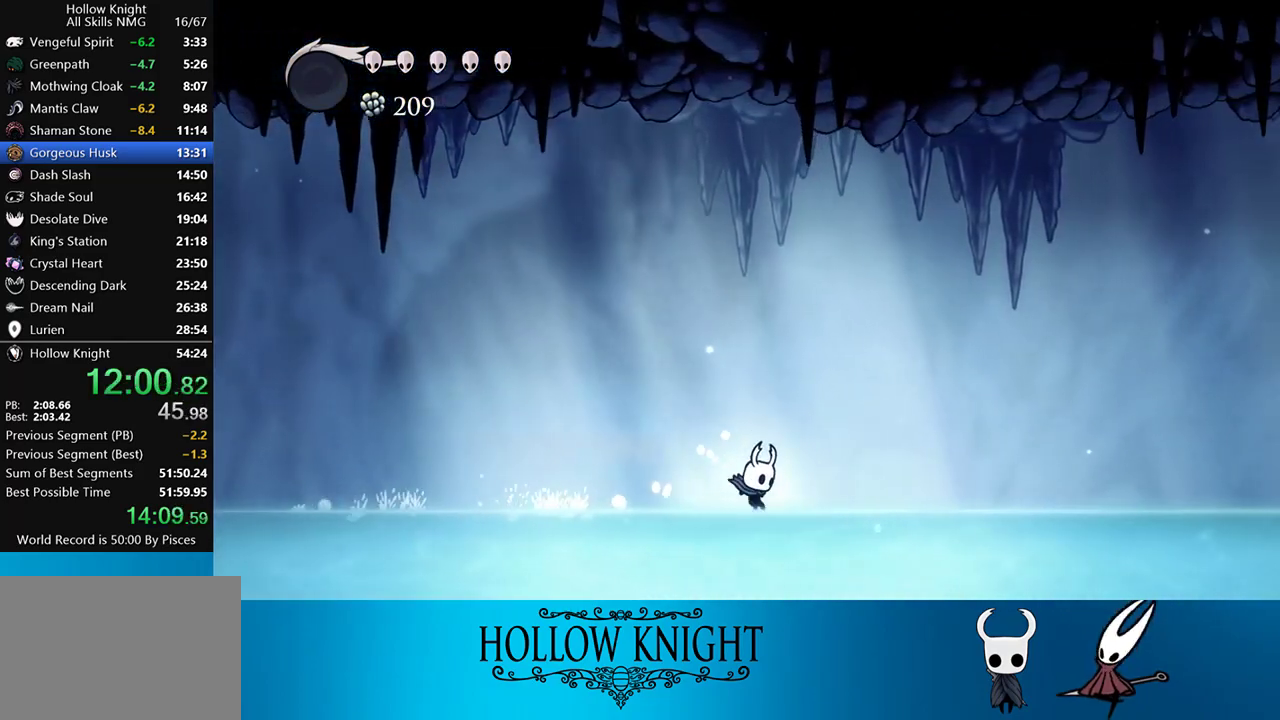
{"buttons": ["DPAD_RIGHT"], "events": [[150, "CROSS", "down"], [183, "R2", "down"], [283, "CROSS", "up"], [333, "R2", "up"]]}
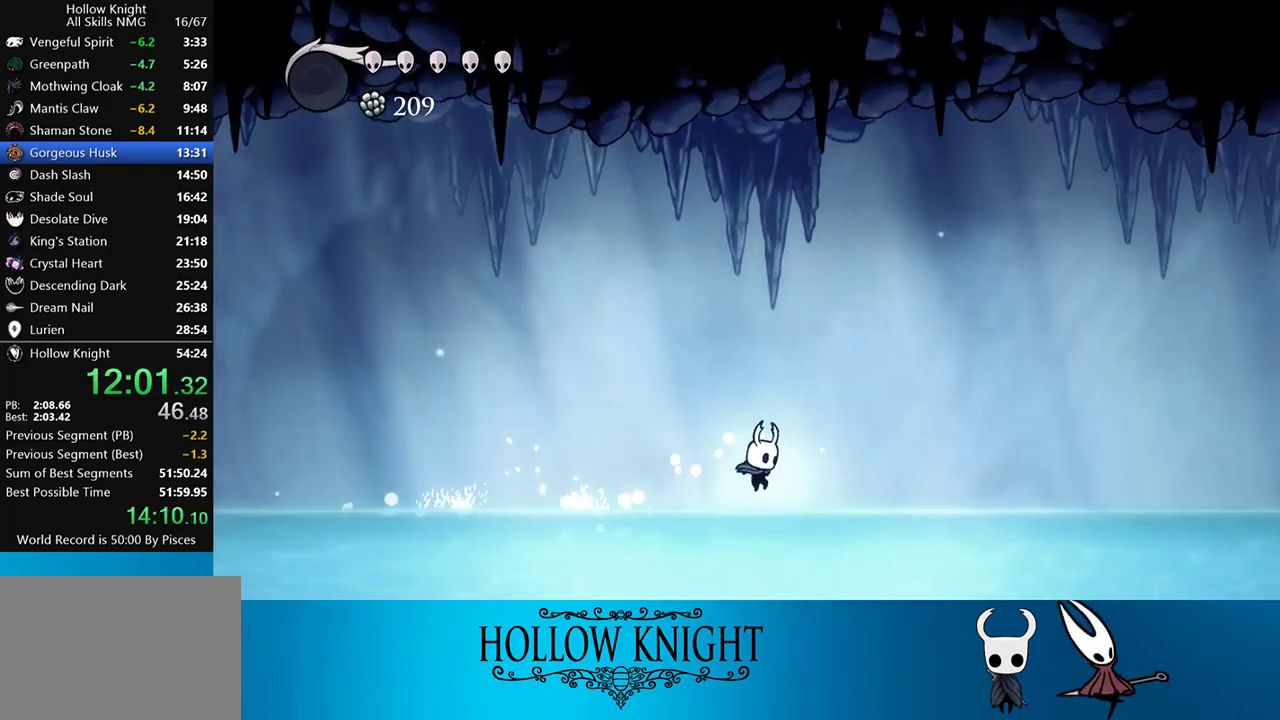
{"buttons": ["DPAD_RIGHT"], "events": [[283, "CROSS", "down"], [350, "R2", "down"], [417, "CROSS", "up"], [483, "R2", "up"]]}
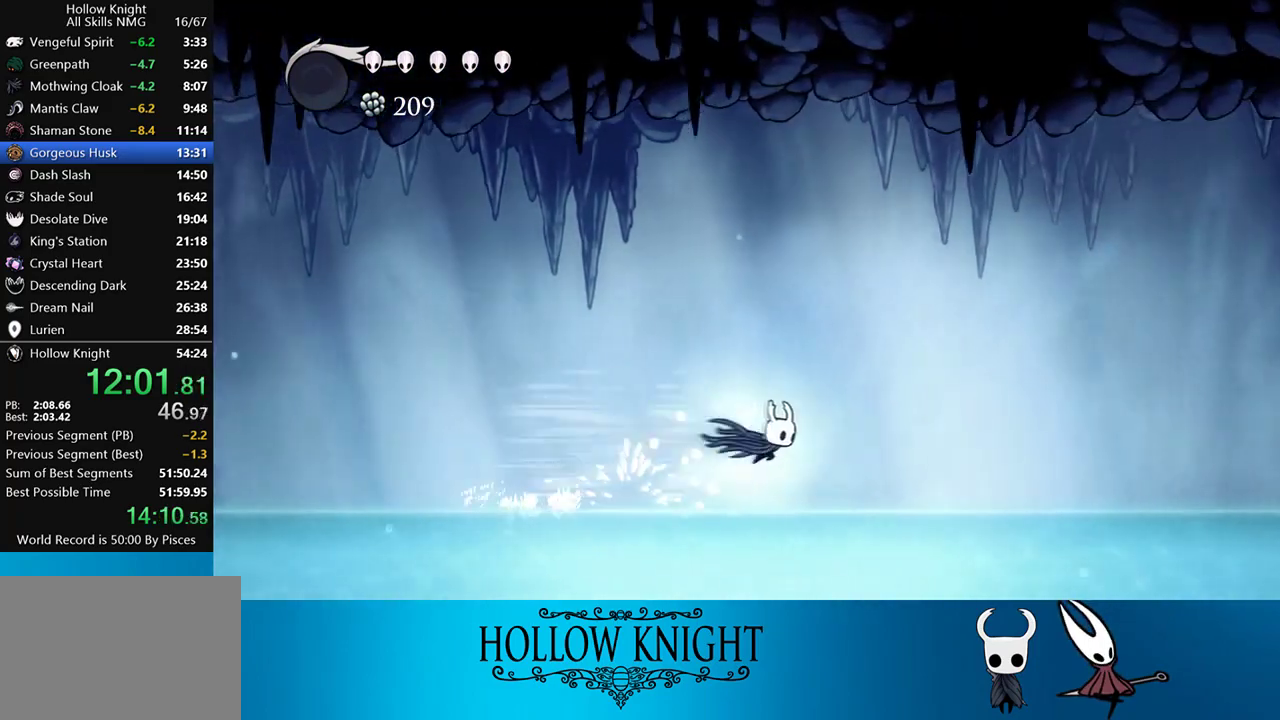
{"buttons": ["CROSS", "DPAD_RIGHT"], "events": [[483, "CROSS", "down"]]}
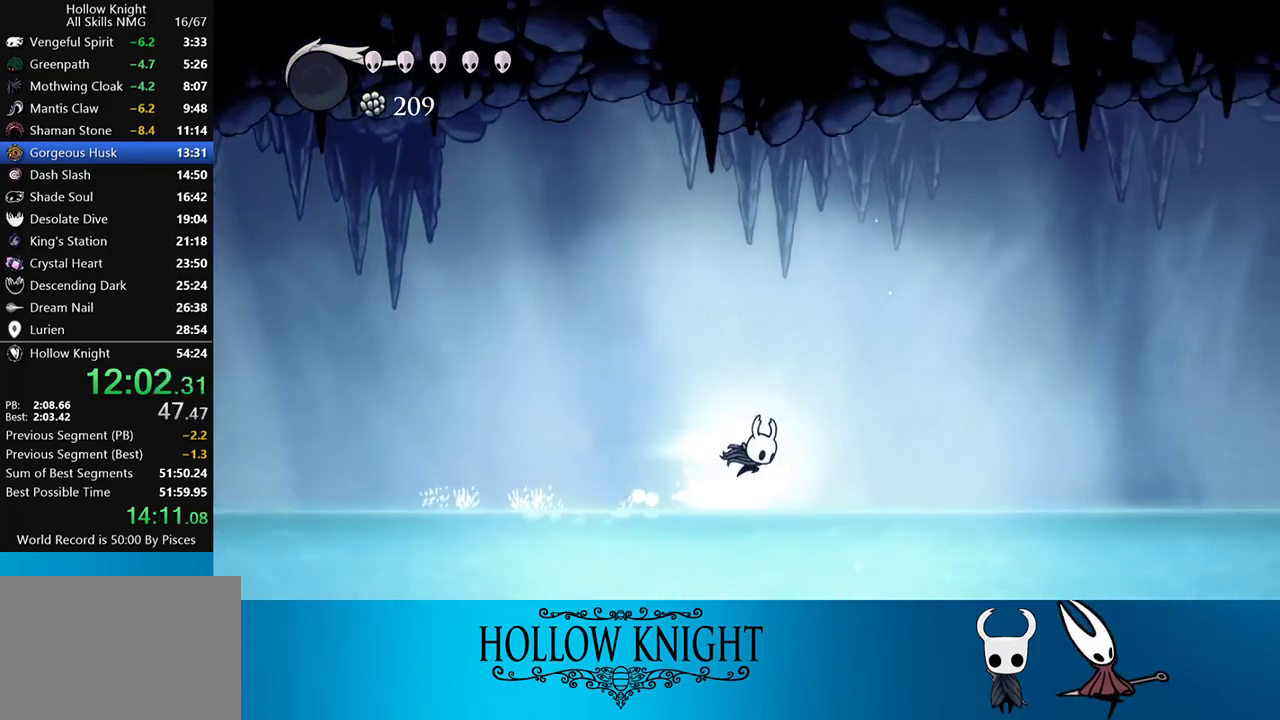
{"buttons": ["DPAD_RIGHT"], "events": [[17, "R2", "down"], [83, "CROSS", "up"], [183, "R2", "up"]]}
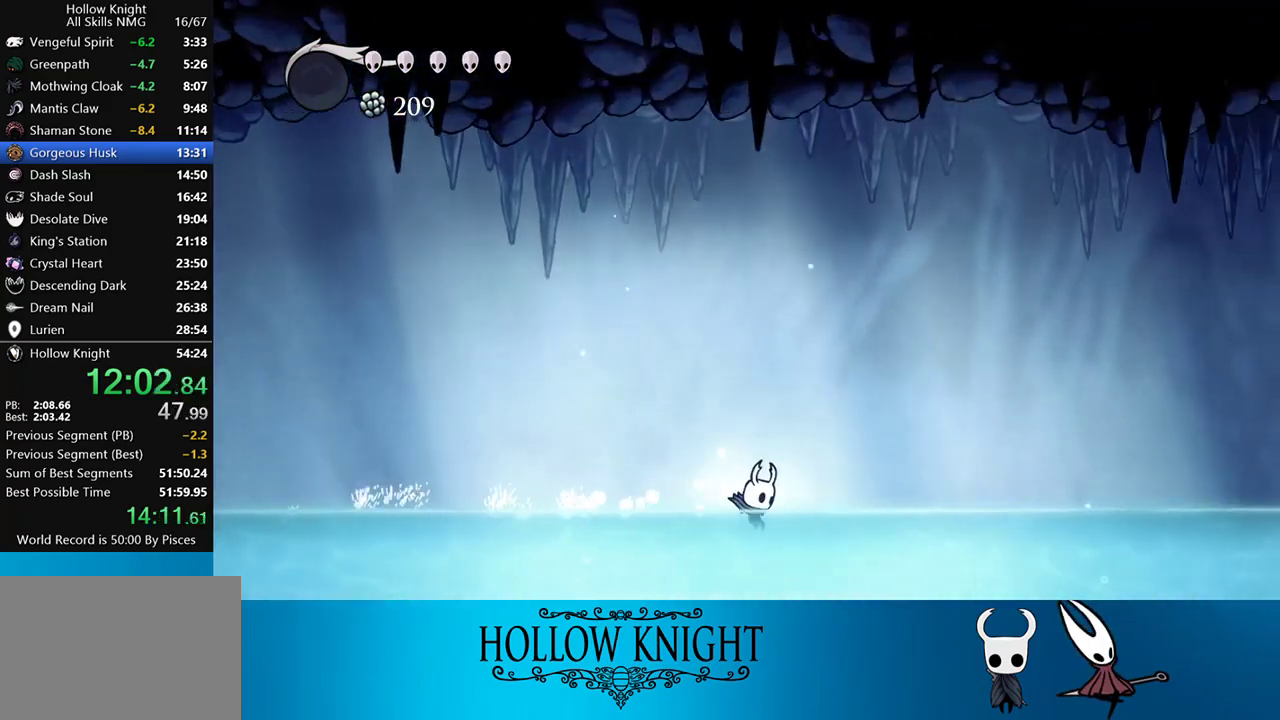
{"buttons": ["DPAD_RIGHT"], "events": [[83, "CROSS", "down"], [117, "R2", "down"], [250, "CROSS", "up"], [283, "R2", "up"]]}
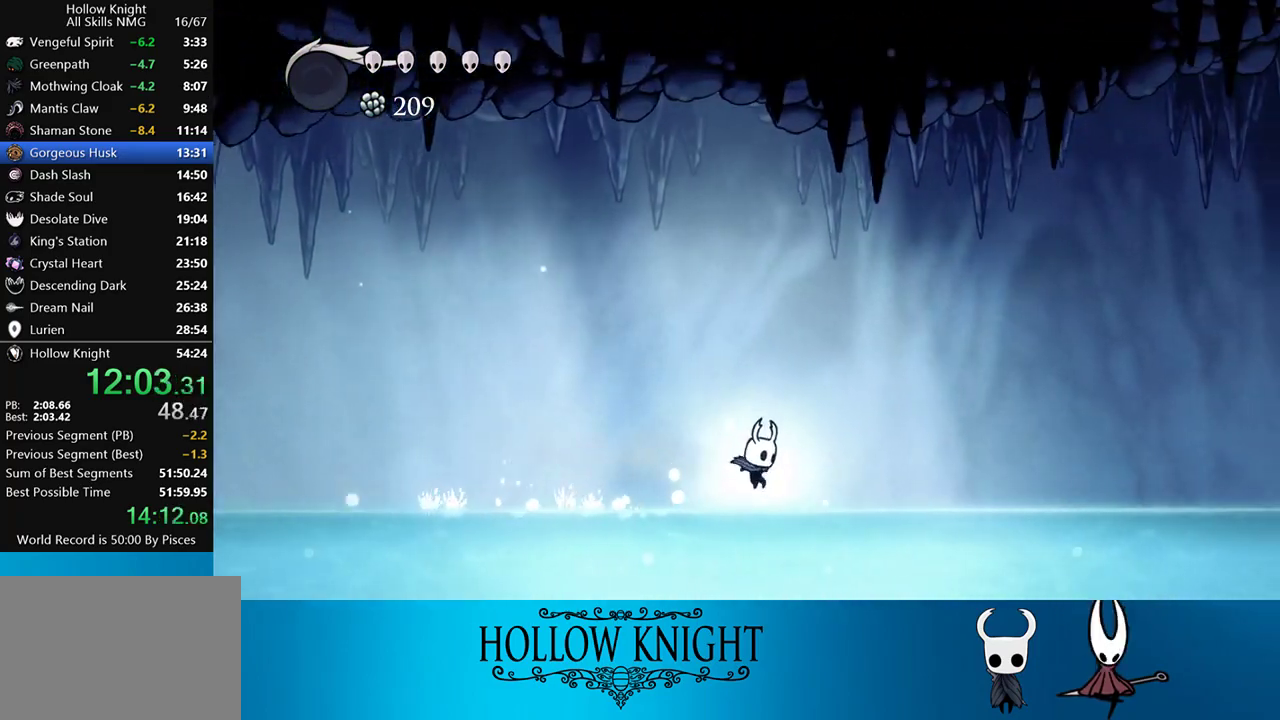
{"buttons": ["DPAD_RIGHT"], "events": [[183, "CROSS", "down"], [250, "R2", "down"], [383, "CROSS", "up"], [417, "R2", "up"]]}
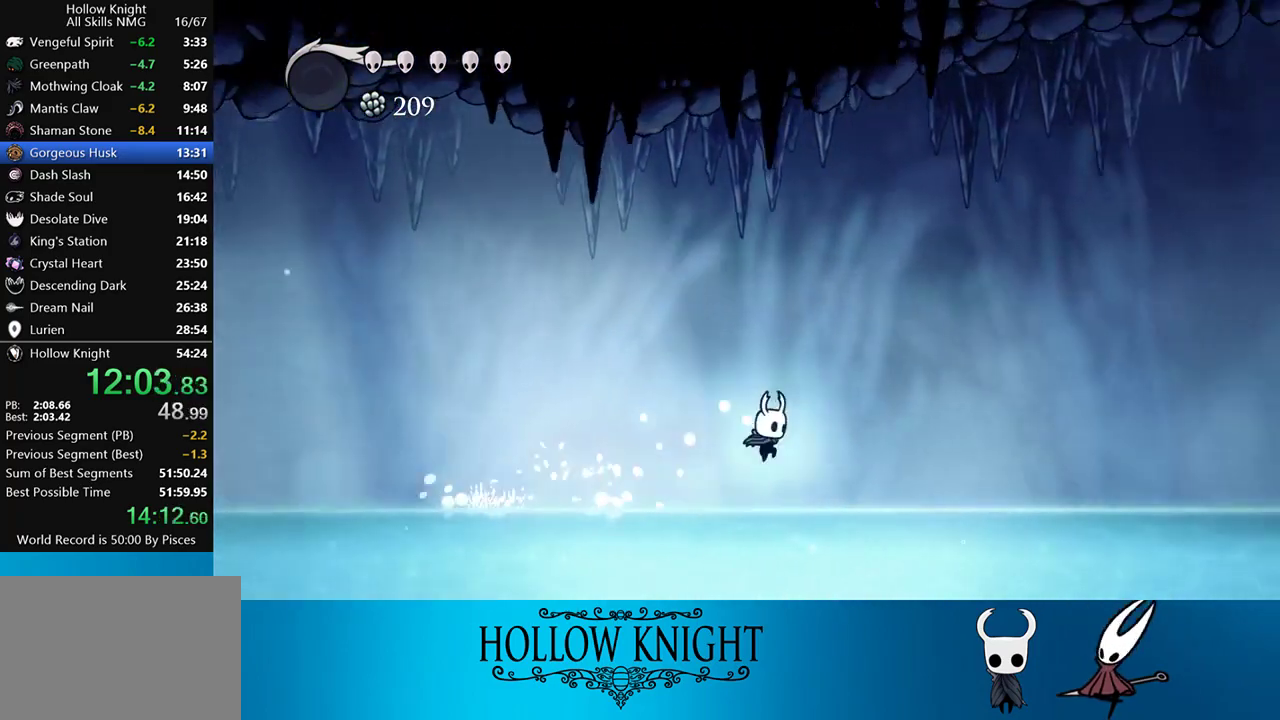
{"buttons": ["DPAD_RIGHT"], "events": [[350, "CROSS", "down"], [383, "R2", "down"], [483, "CROSS", "up"], [500, "R2", "up"]]}
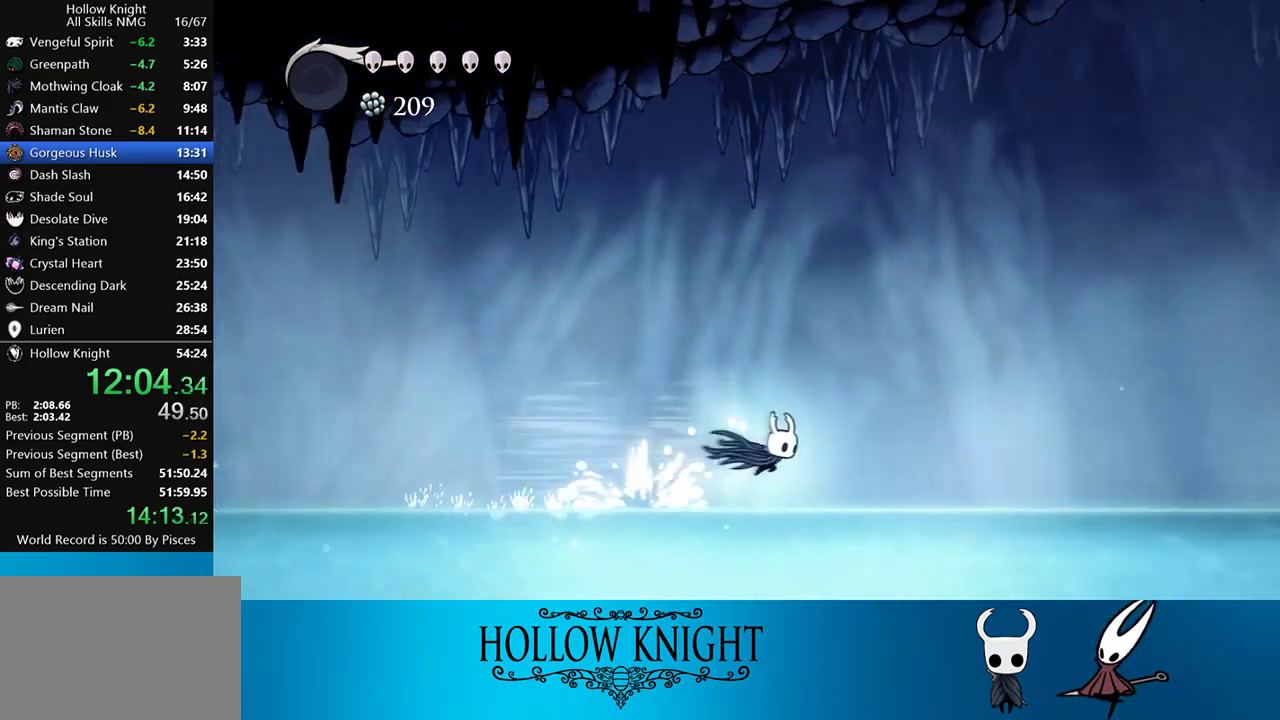
{"buttons": ["CROSS", "R2", "DPAD_RIGHT"], "events": [[450, "CROSS", "down"], [483, "R2", "down"]]}
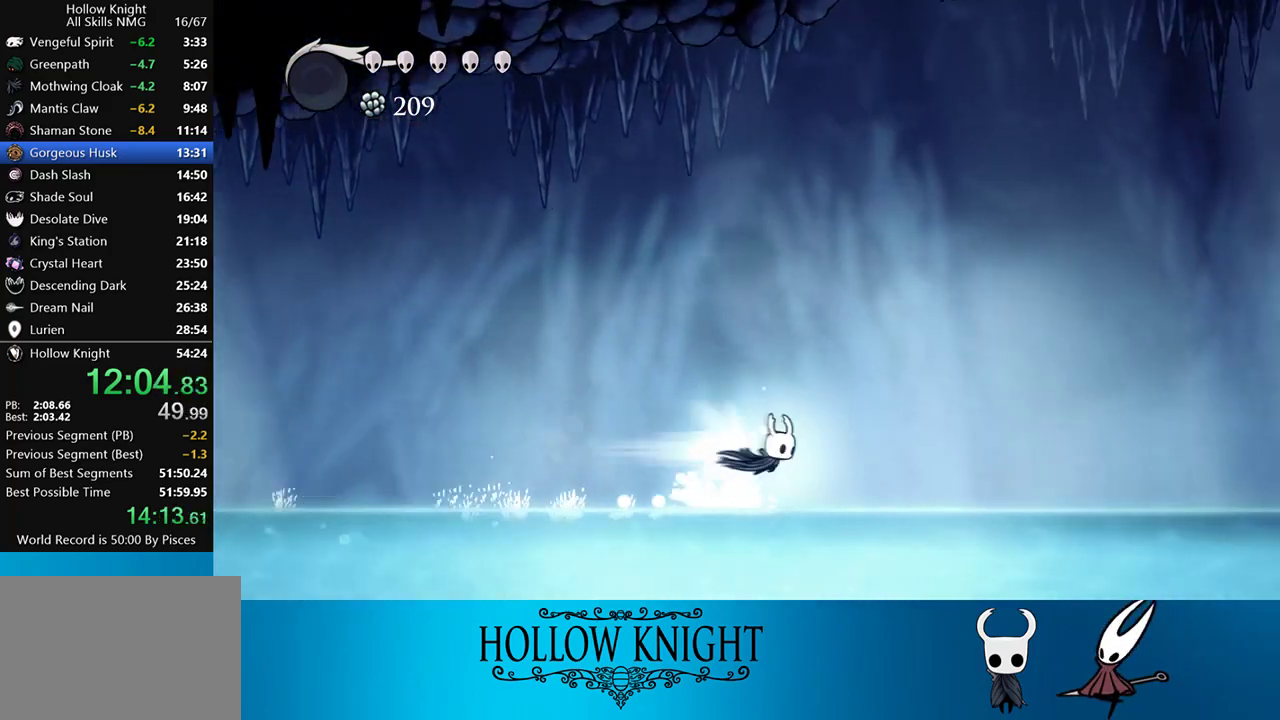
{"buttons": ["DPAD_RIGHT"], "events": [[83, "CROSS", "up"], [117, "R2", "up"]]}
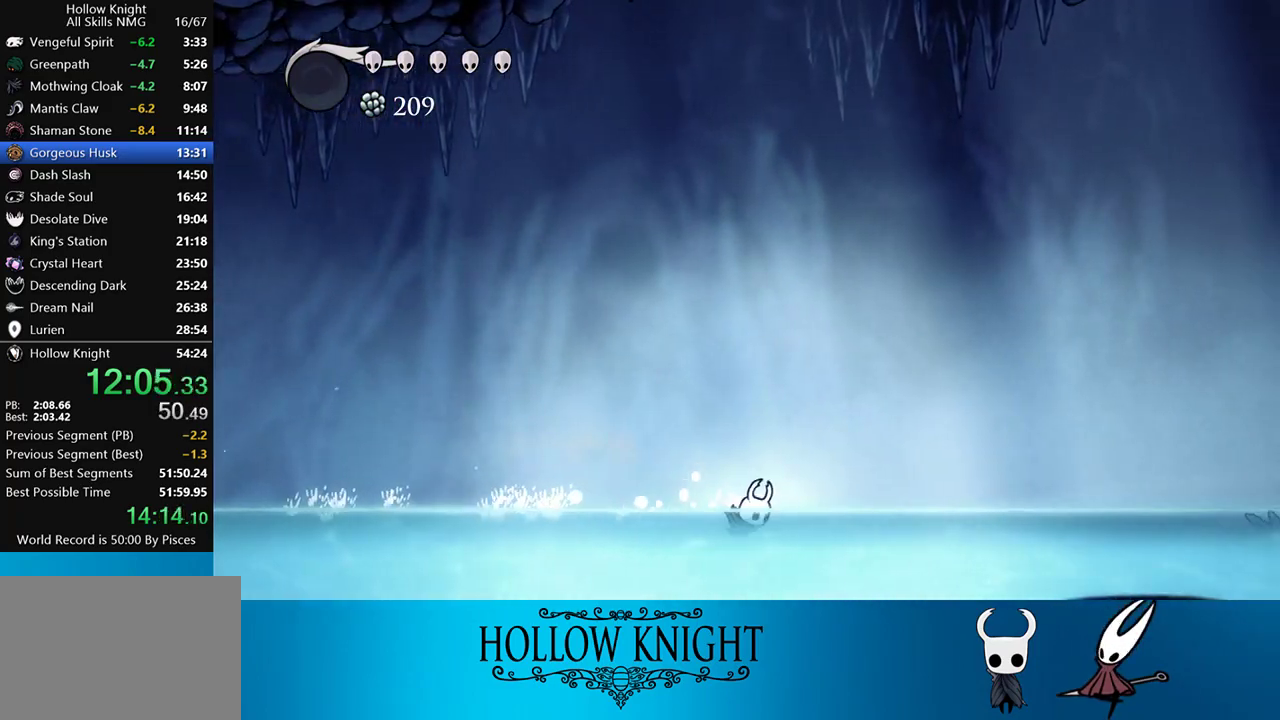
{"buttons": ["DPAD_RIGHT"], "events": [[50, "CROSS", "down"], [67, "R2", "down"], [167, "CROSS", "up"], [250, "R2", "up"]]}
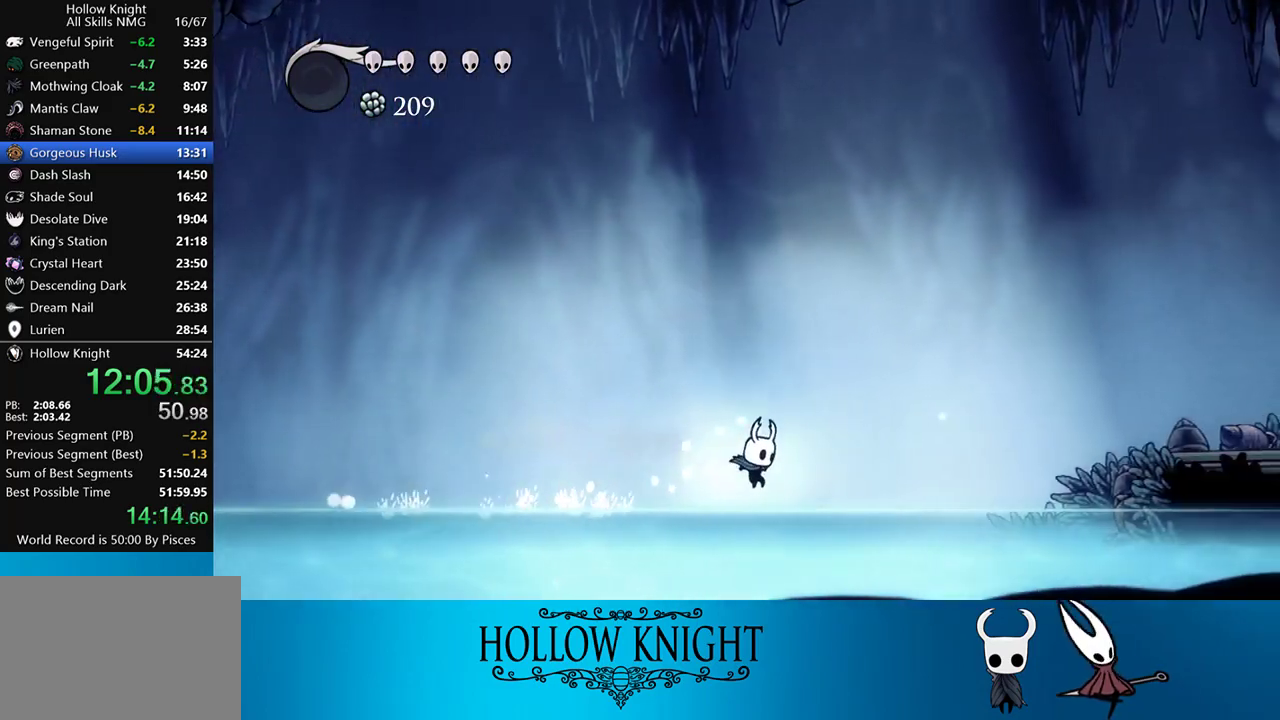
{"buttons": ["DPAD_RIGHT"], "events": [[150, "CROSS", "down"], [217, "R2", "down"], [267, "CROSS", "up"], [317, "R2", "up"]]}
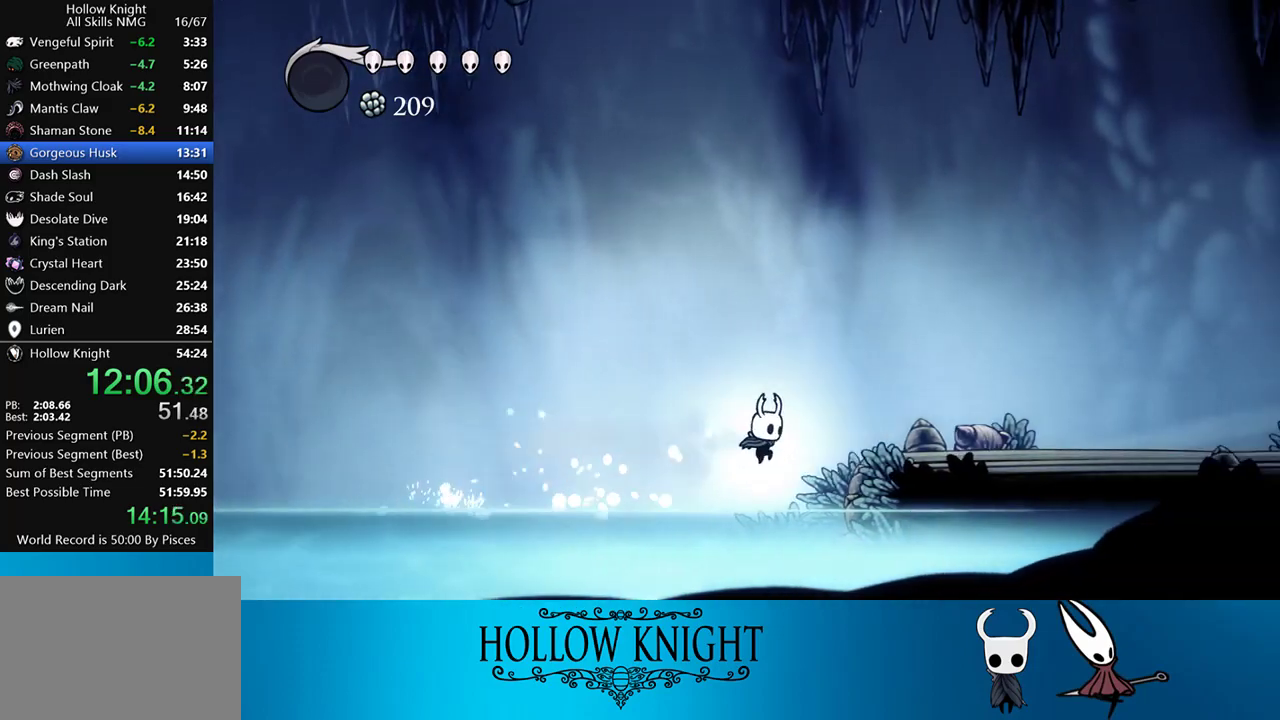
{"buttons": ["R2", "DPAD_RIGHT"], "events": [[250, "CROSS", "down"], [417, "R2", "down"], [450, "CROSS", "up"]]}
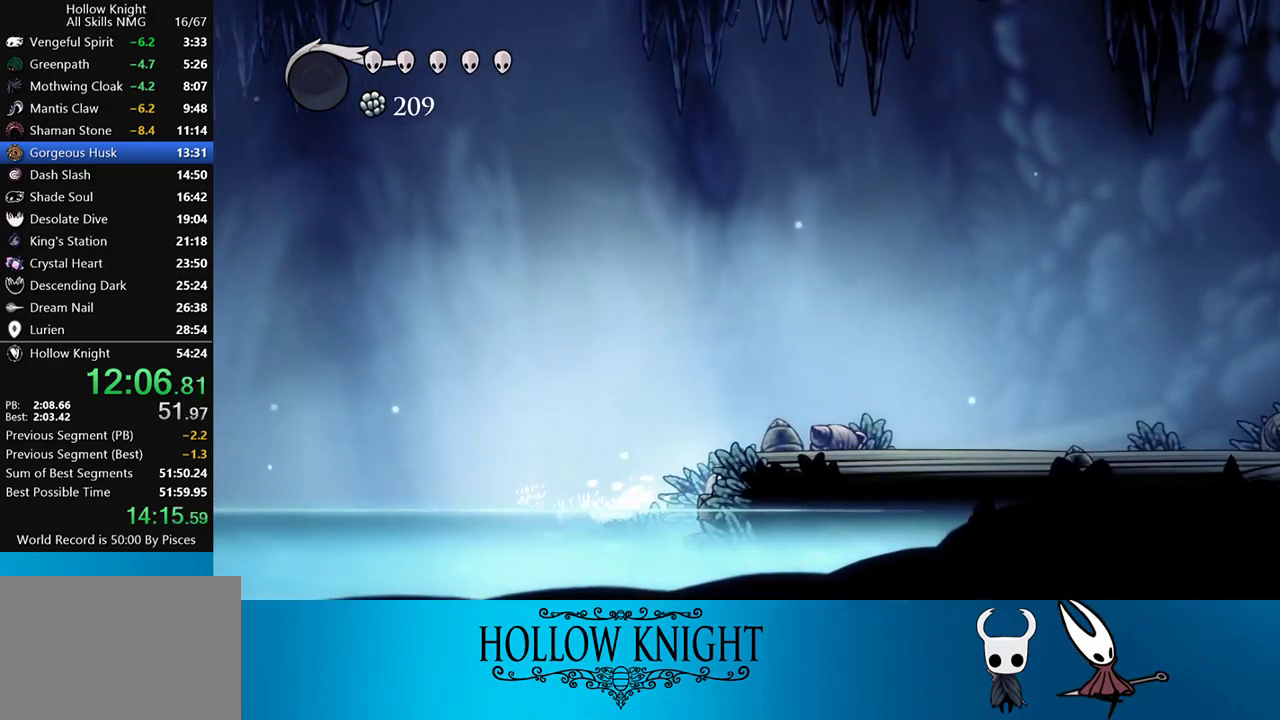
{"buttons": ["DPAD_RIGHT"], "events": [[50, "R2", "up"], [183, "CROSS", "down"], [283, "R2", "down"], [317, "CROSS", "up"], [450, "R2", "up"]]}
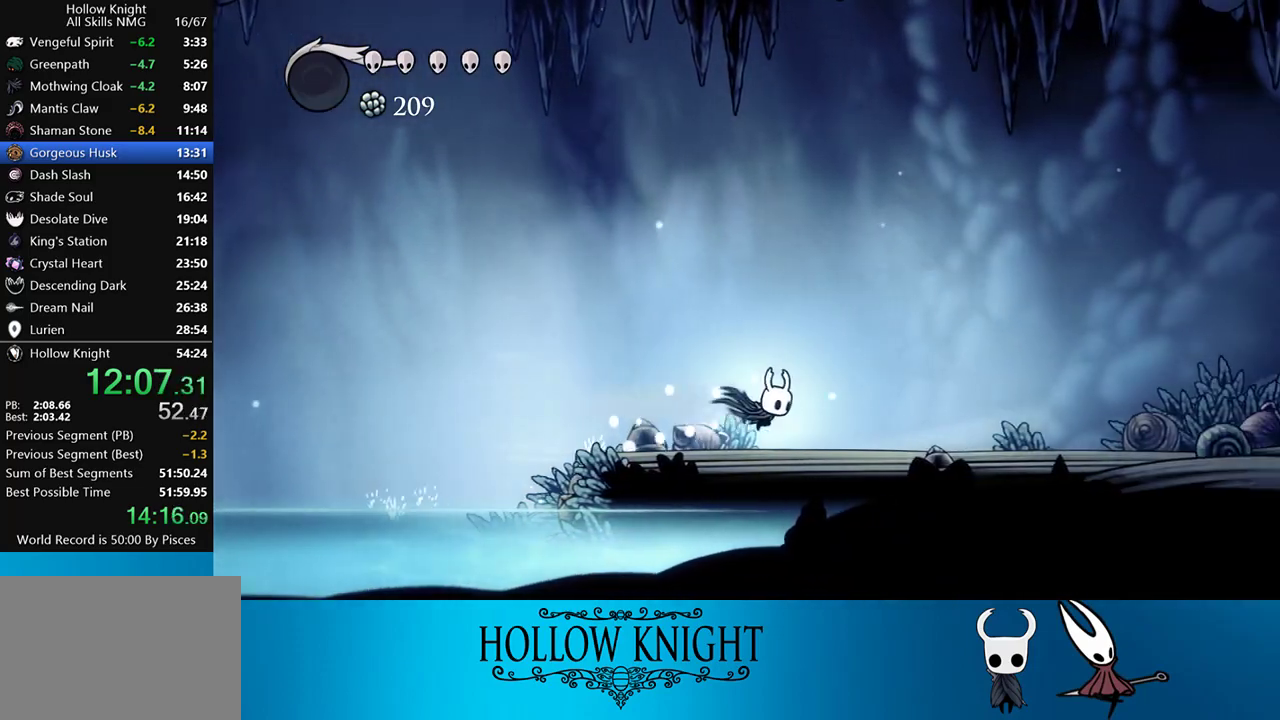
{"buttons": ["R2", "DPAD_RIGHT"], "events": [[283, "R2", "down"]]}
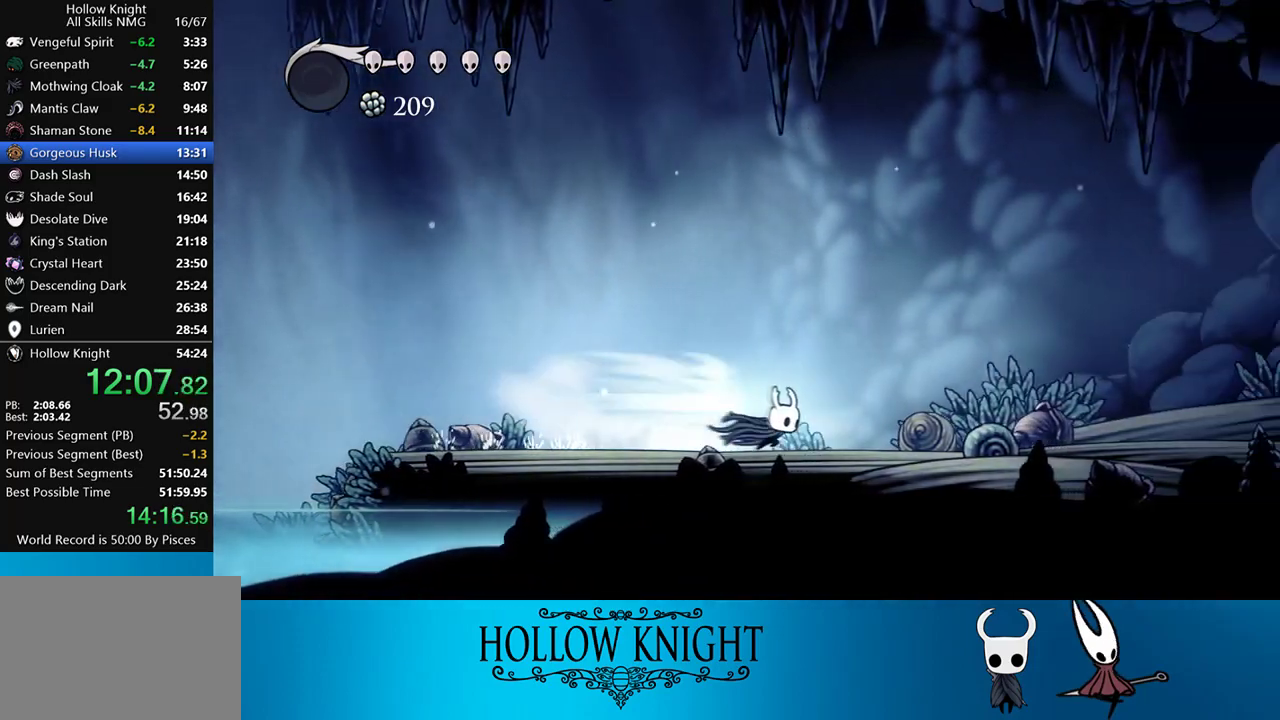
{"buttons": ["R2", "DPAD_RIGHT"], "events": [[83, "R2", "up"], [350, "R2", "down"]]}
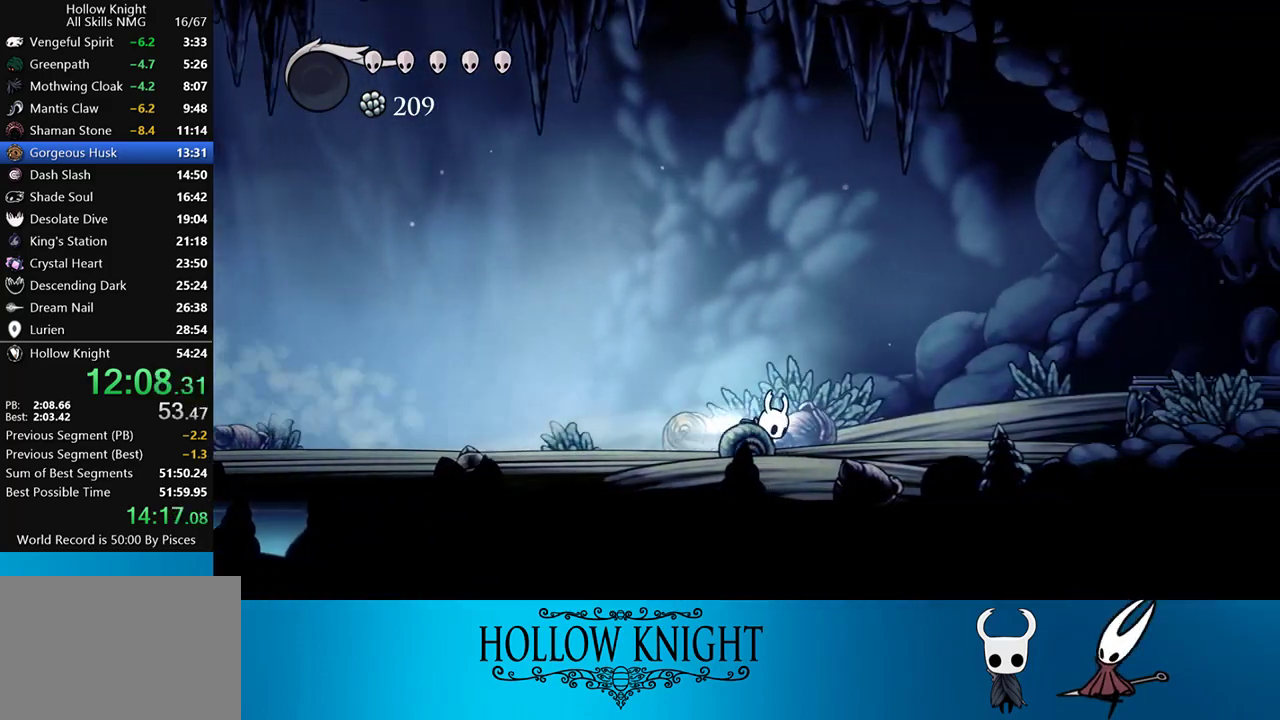
{"buttons": ["CROSS", "DPAD_RIGHT"], "events": [[83, "R2", "up"], [383, "CROSS", "down"]]}
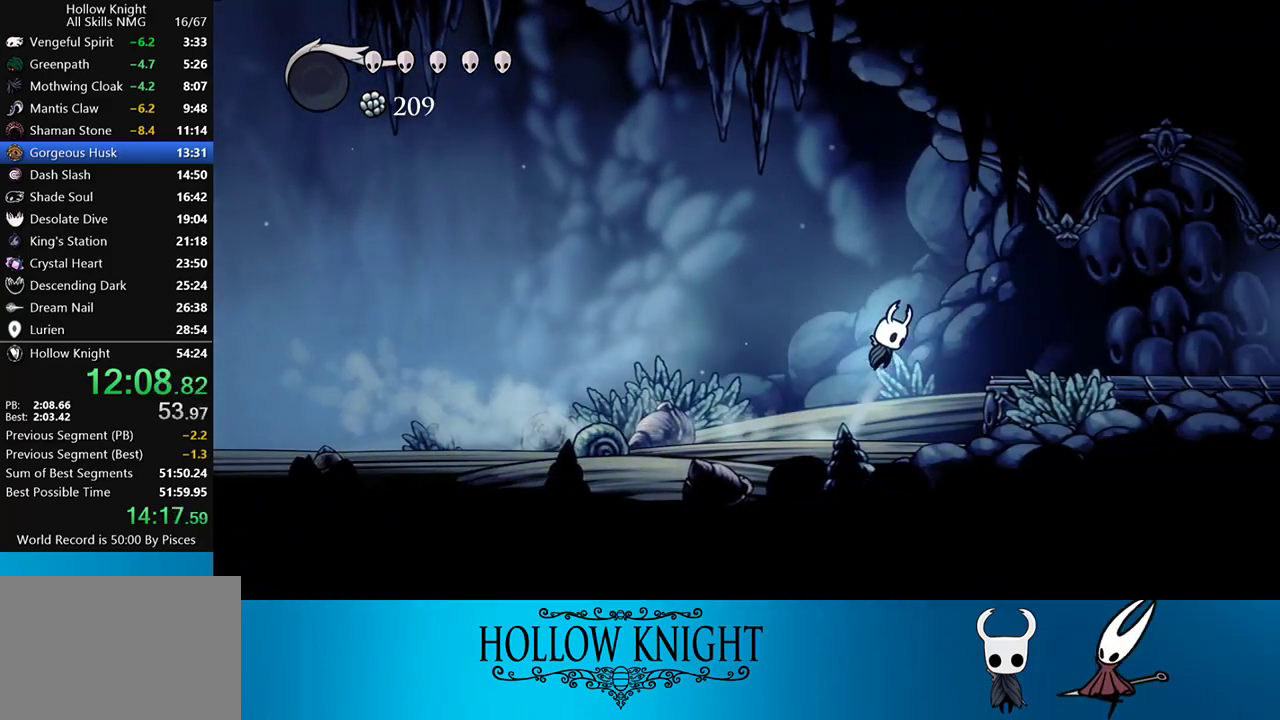
{"buttons": ["DPAD_RIGHT"], "events": [[17, "CROSS", "up"], [17, "R2", "down"], [183, "R2", "up"]]}
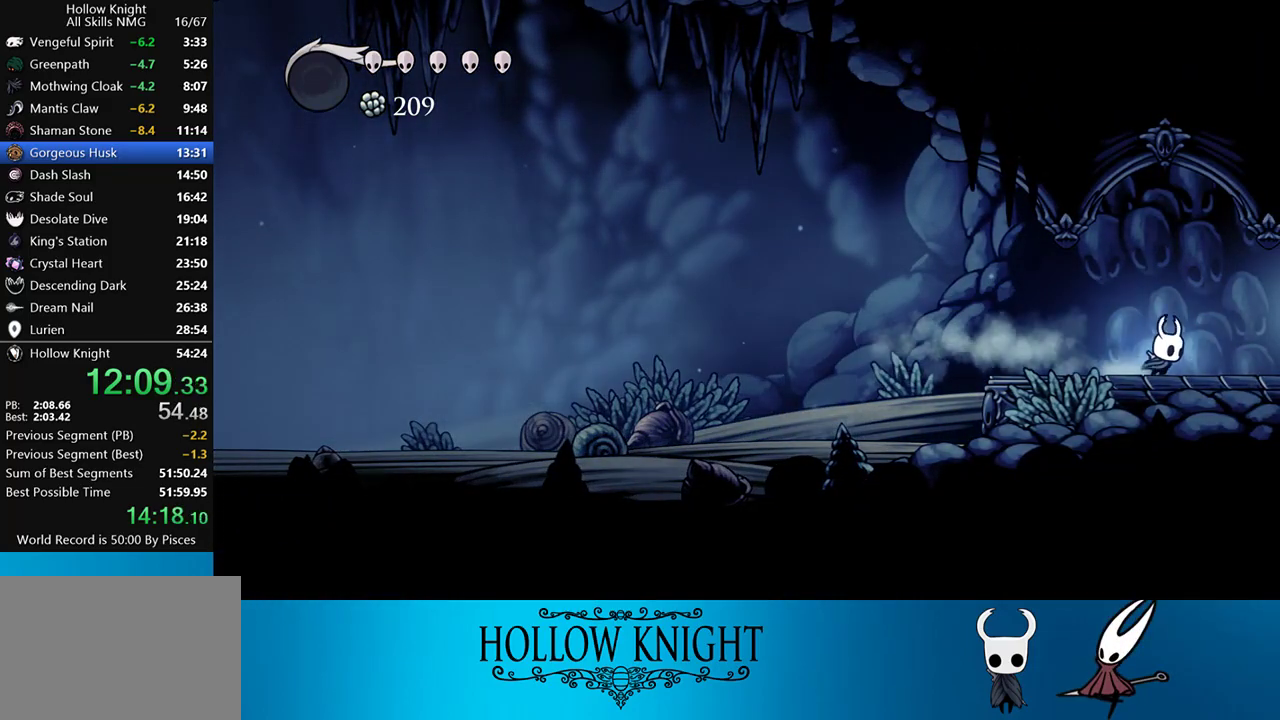
{"buttons": ["DPAD_RIGHT"], "events": [[50, "R2", "down"], [250, "R2", "up"]]}
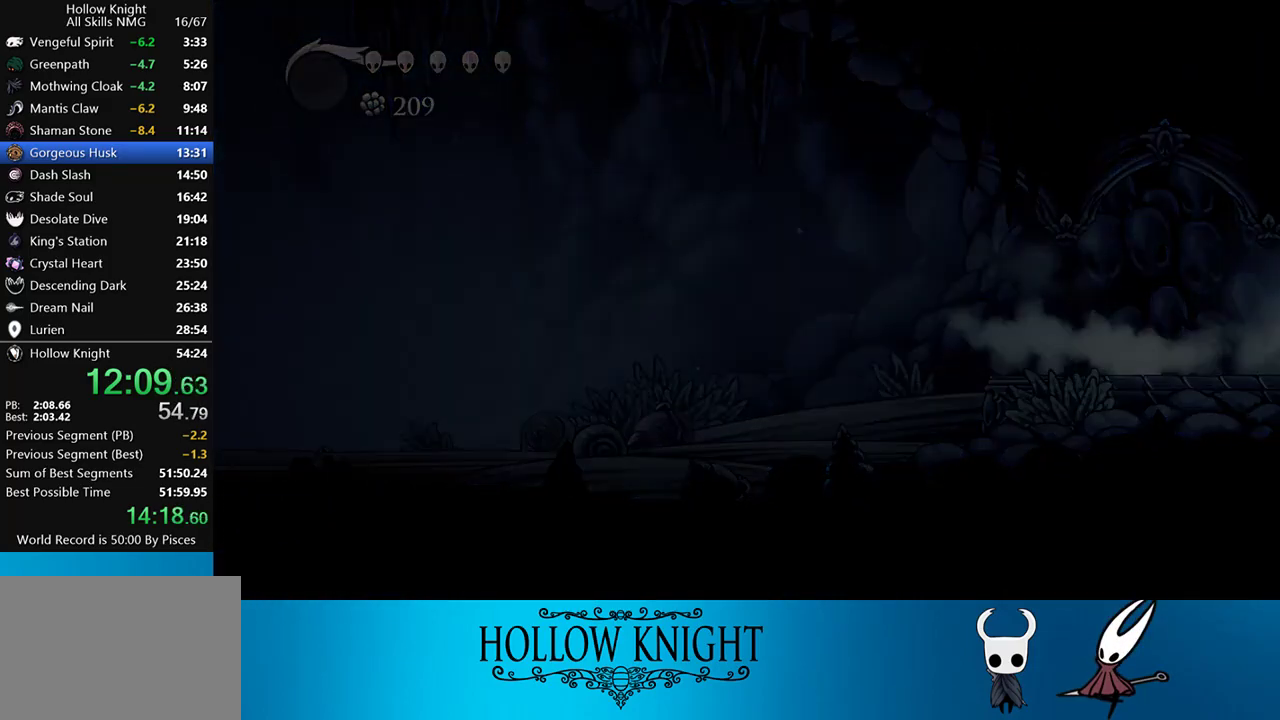
{"buttons": ["DPAD_RIGHT"], "events": []}
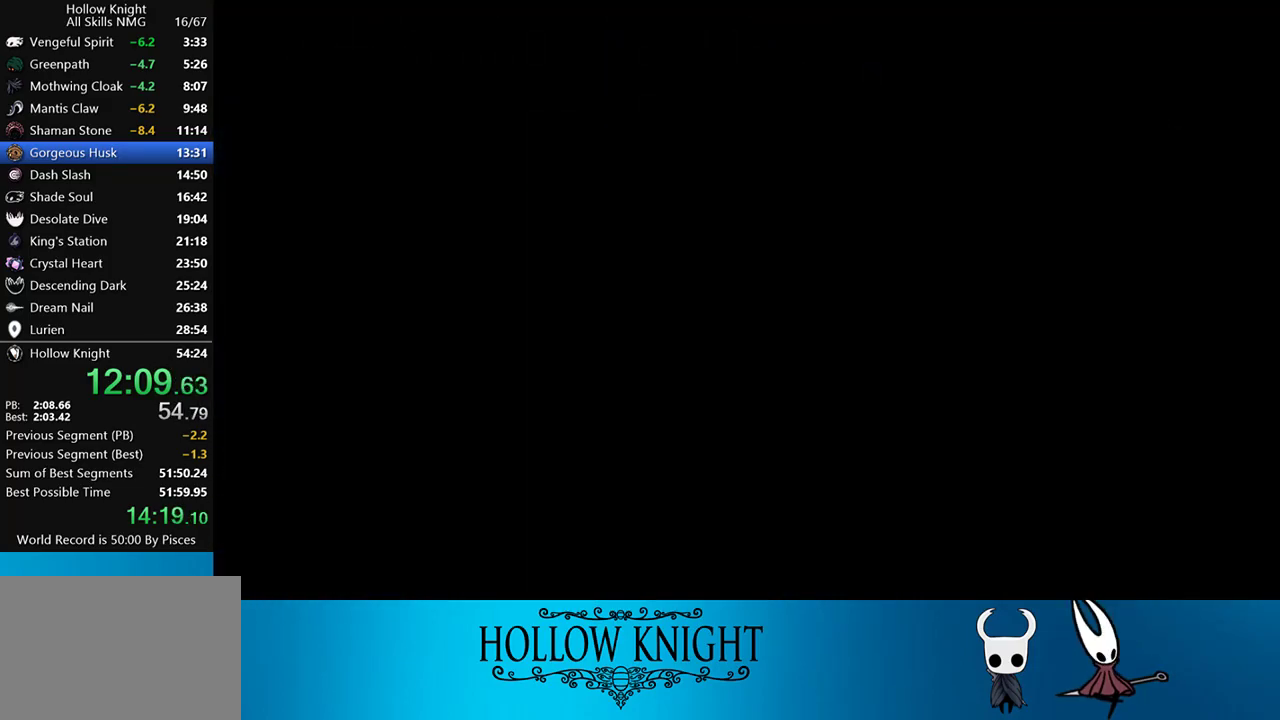
{"buttons": ["DPAD_RIGHT"], "events": []}
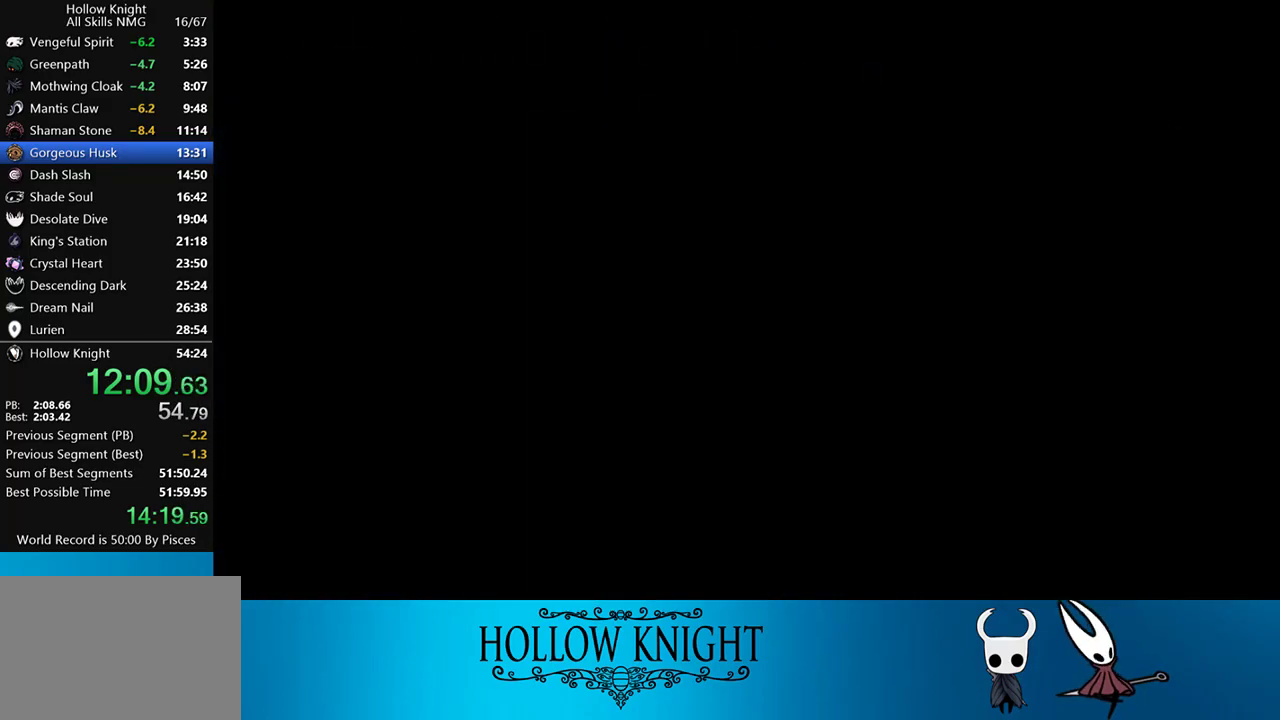
{"buttons": ["DPAD_RIGHT"], "events": []}
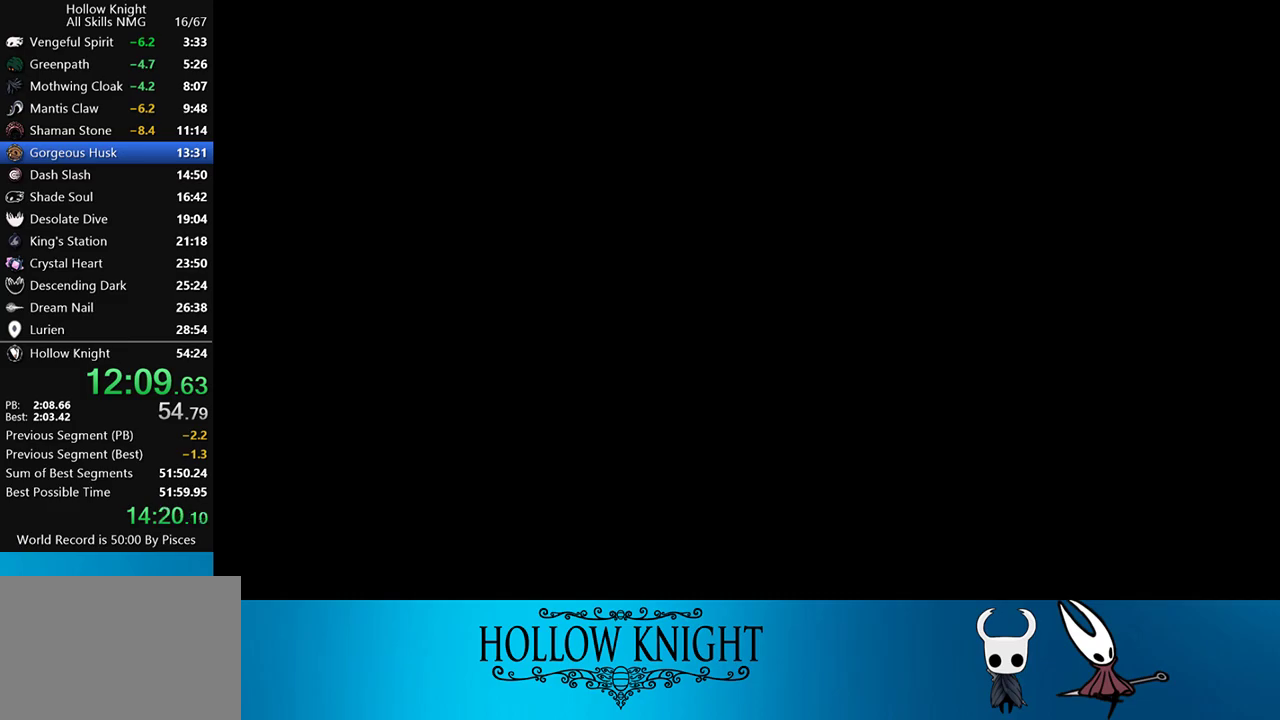
{"buttons": ["DPAD_RIGHT"], "events": []}
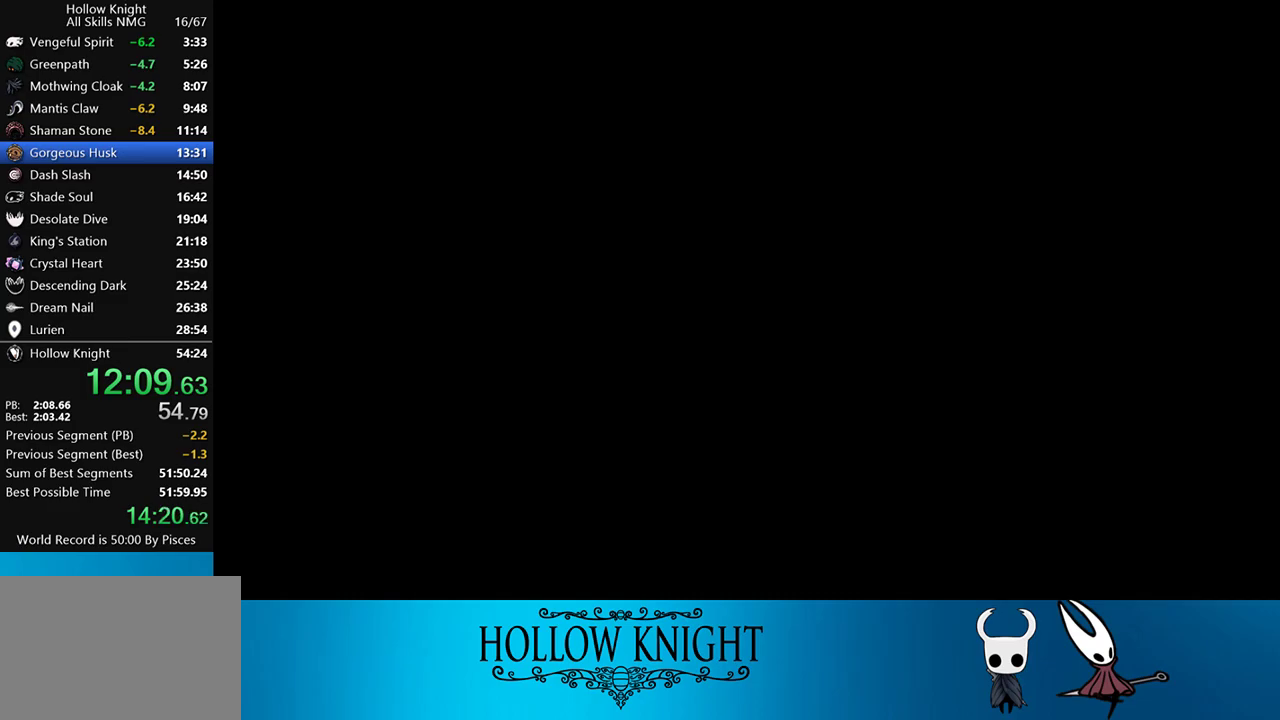
{"buttons": ["DPAD_RIGHT"], "events": []}